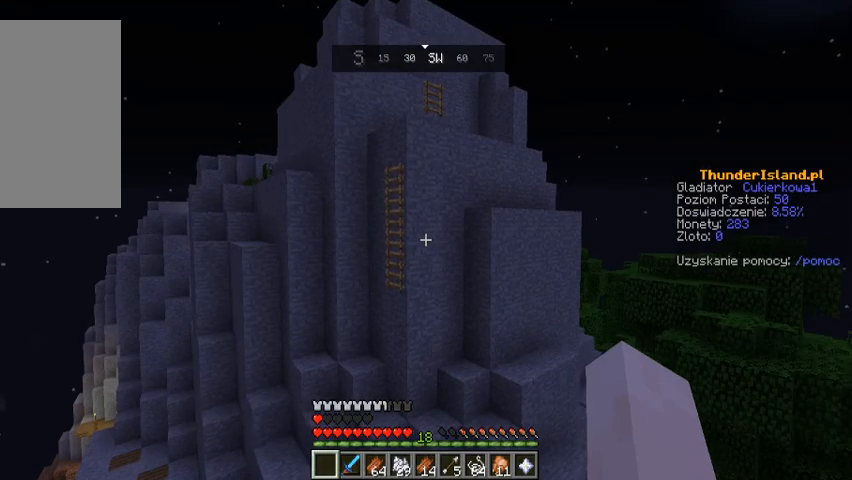
Gameplay with keyboard and mouse; each line is a JSON object with the keys and mouse buttons held at the frame after it. "events" lists presses ("down") and releases ("up") of "a", "d", "s", "space", "w", "mouse_left" and "mouse_right" between this image and that frame as [ms after this image, input, new state], when the widget could be followed in between. "mouse_left", "mouse_right" = the "left", "right" buttons of the "mouse" list. No other keys are recorded. Fast repeated clicks can show as one long hold. Mouse movement is not recorded.
{"keys": [], "mouse": [], "events": []}
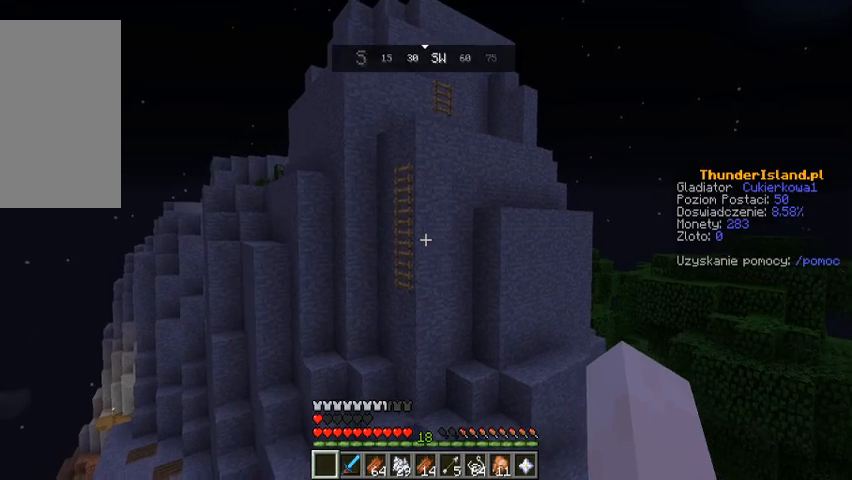
{"keys": [], "mouse": ["left"], "events": [[367, "mouse_left", "down"]]}
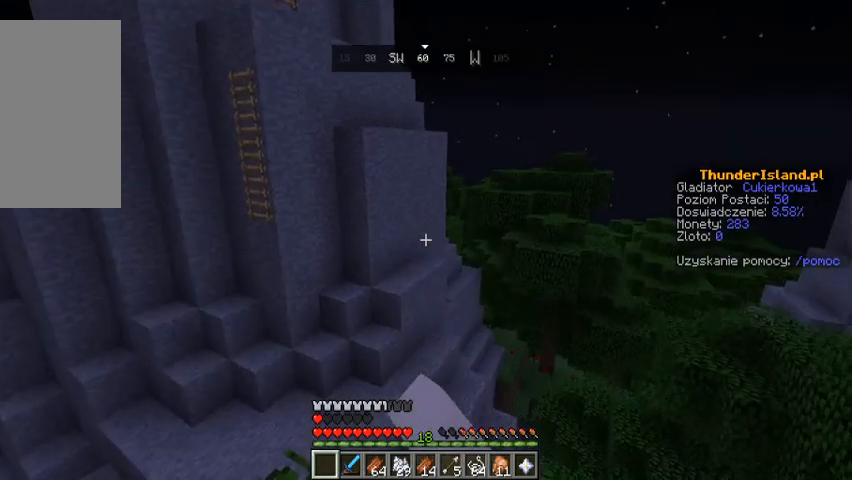
{"keys": [], "mouse": [], "events": [[33, "mouse_left", "up"]]}
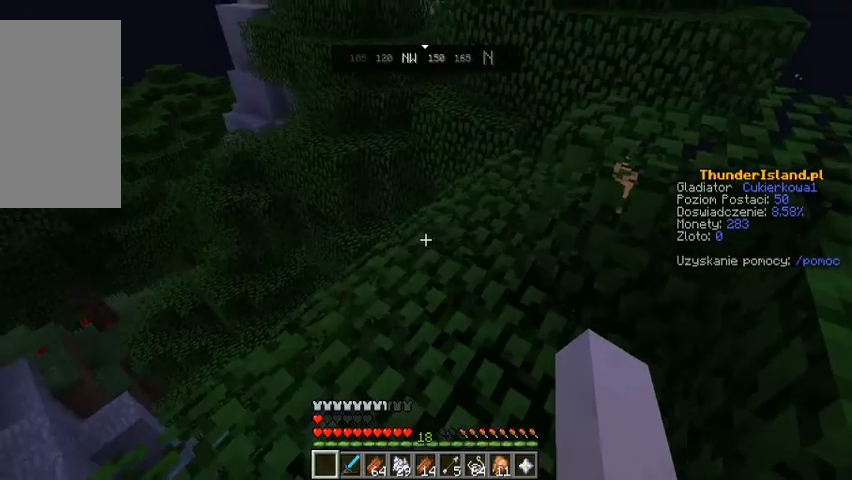
{"keys": ["w"], "mouse": [], "events": [[100, "w", "down"], [233, "w", "up"], [367, "w", "down"]]}
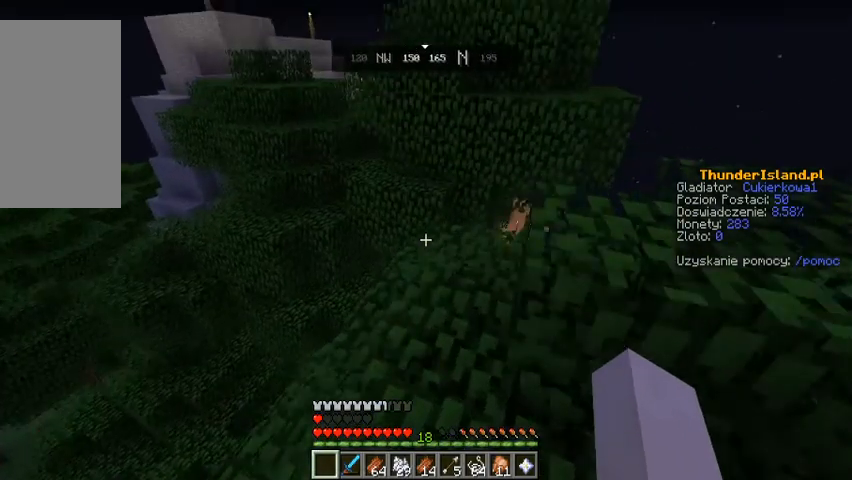
{"keys": [], "mouse": [], "events": [[333, "w", "up"]]}
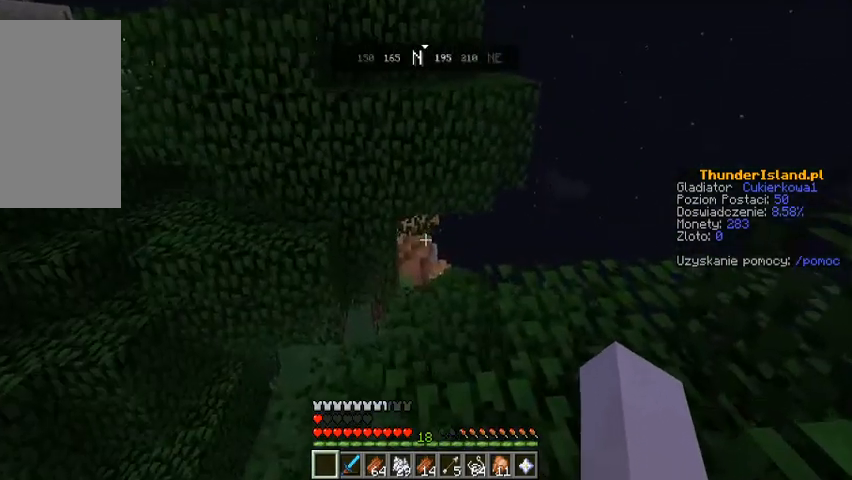
{"keys": ["w"], "mouse": [], "events": [[100, "w", "down"], [200, "w", "up"], [267, "w", "down"]]}
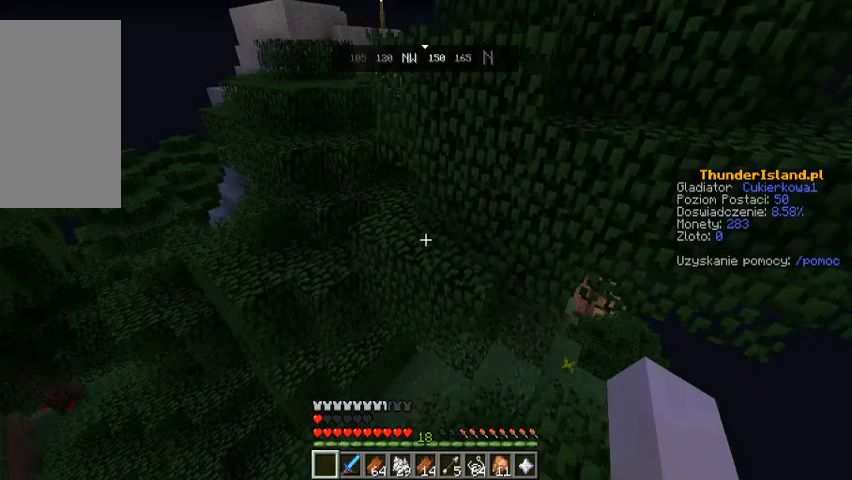
{"keys": ["w"], "mouse": [], "events": [[100, "space", "down"], [300, "space", "up"]]}
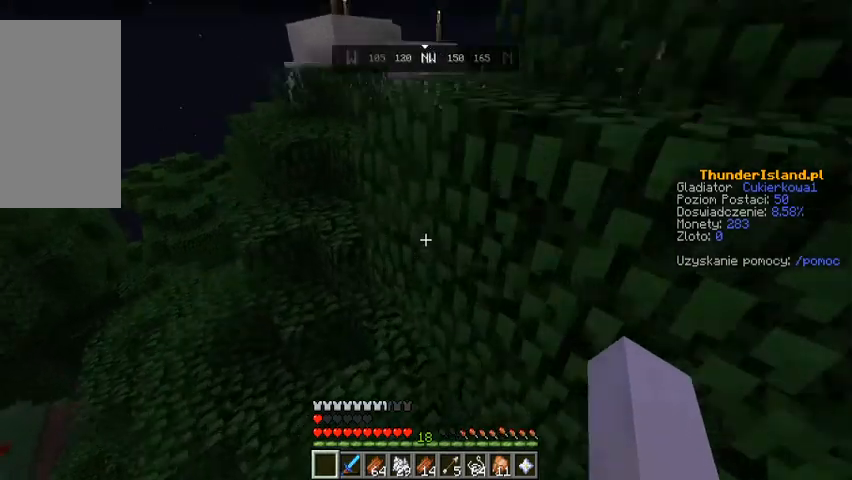
{"keys": ["w"], "mouse": [], "events": []}
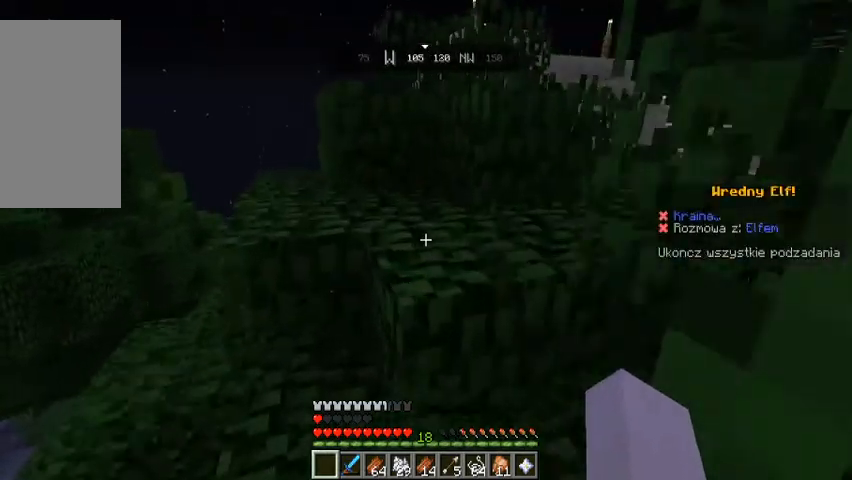
{"keys": ["space", "w"], "mouse": [], "events": [[33, "space", "down"], [300, "space", "up"], [500, "space", "down"]]}
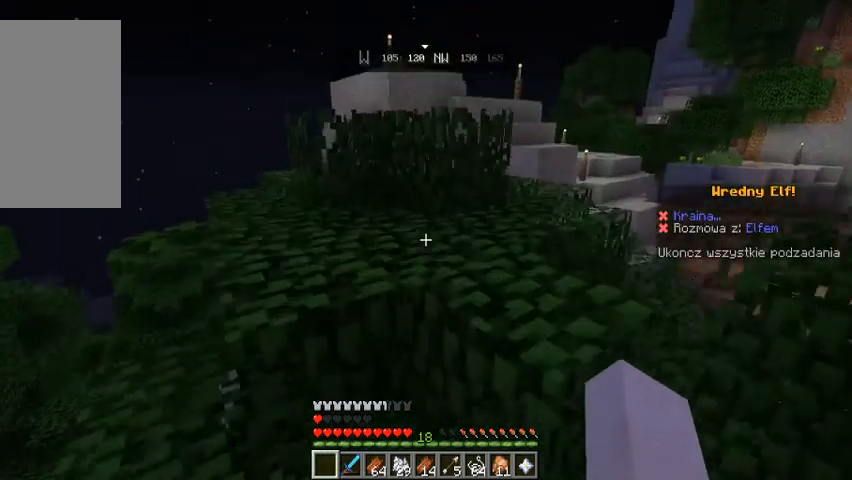
{"keys": ["w"], "mouse": [], "events": [[233, "space", "up"]]}
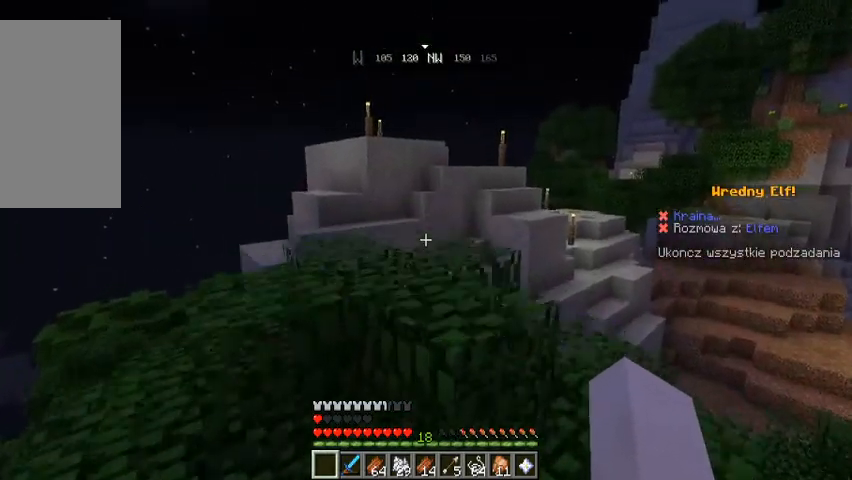
{"keys": [], "mouse": [], "events": [[33, "space", "down"], [200, "space", "up"], [400, "w", "up"]]}
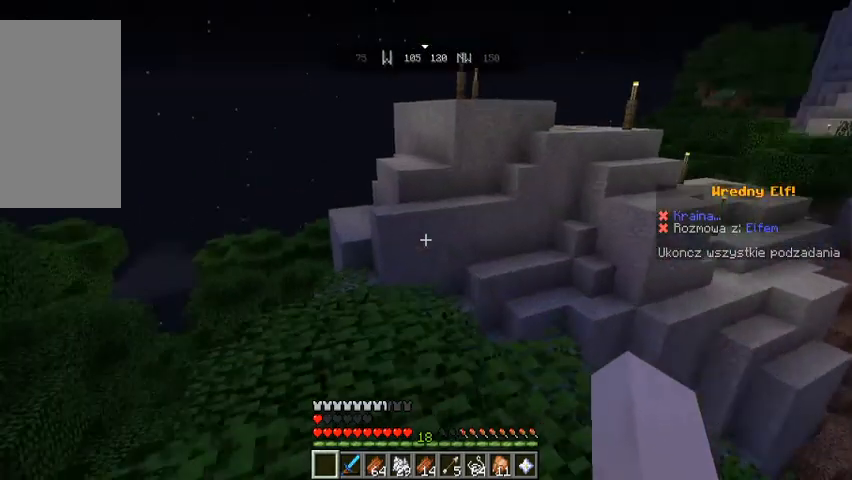
{"keys": ["w"], "mouse": [], "events": [[67, "w", "down"], [267, "w", "up"], [300, "w", "down"]]}
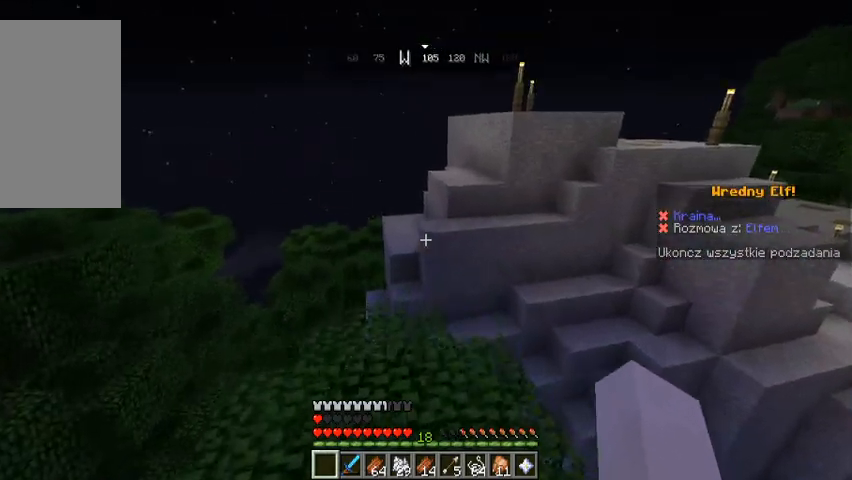
{"keys": ["w"], "mouse": [], "events": []}
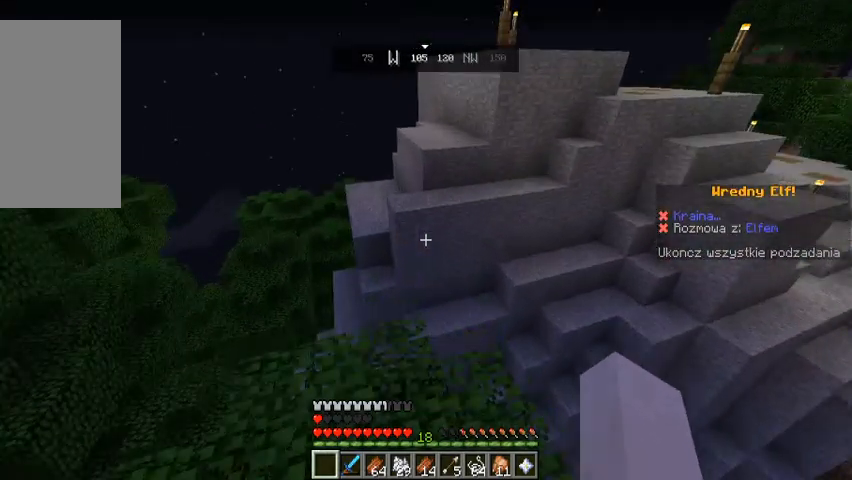
{"keys": ["w"], "mouse": [], "events": []}
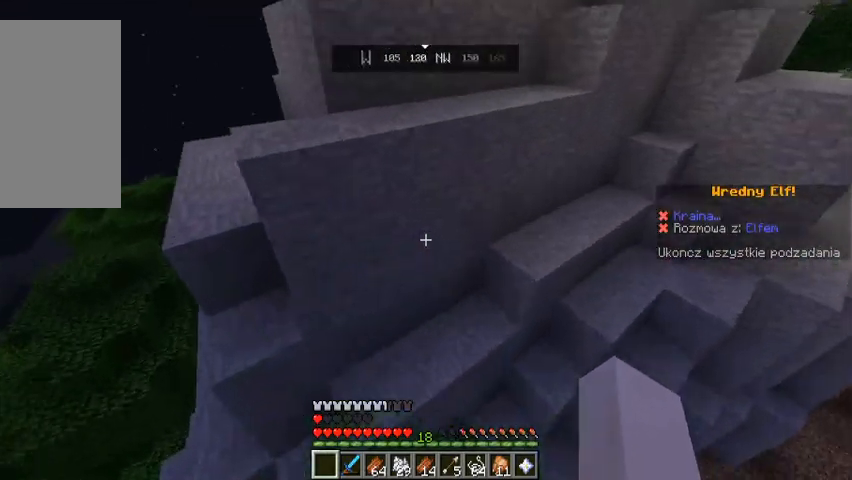
{"keys": ["w"], "mouse": [], "events": [[133, "space", "down"], [300, "space", "up"]]}
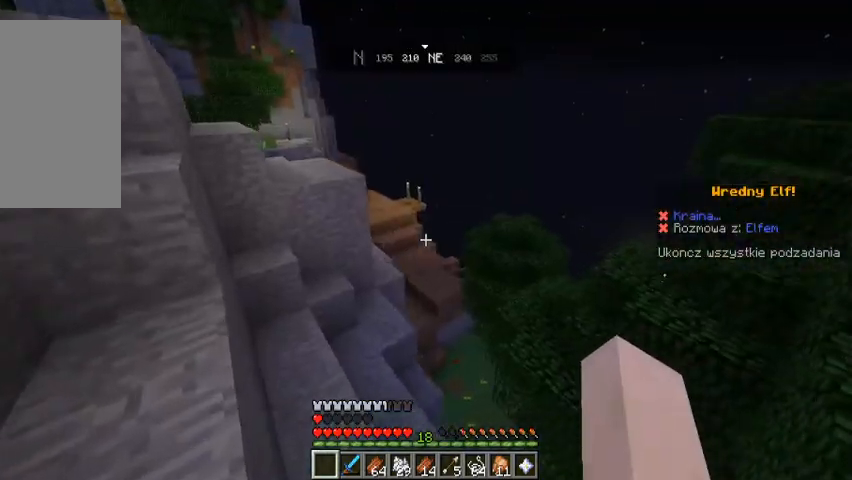
{"keys": ["w"], "mouse": [], "events": []}
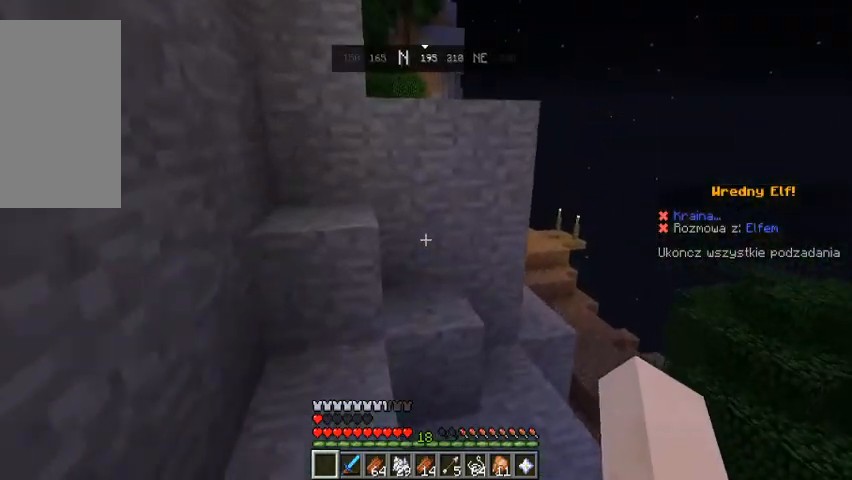
{"keys": ["w"], "mouse": [], "events": []}
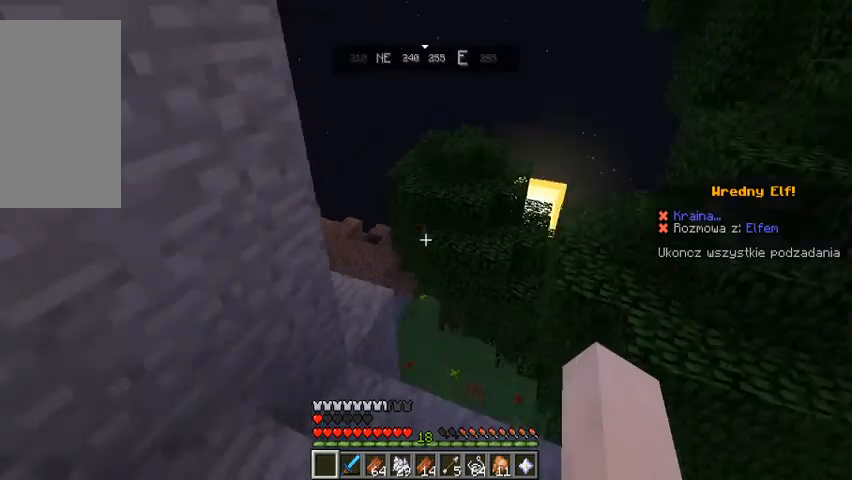
{"keys": ["w"], "mouse": [], "events": []}
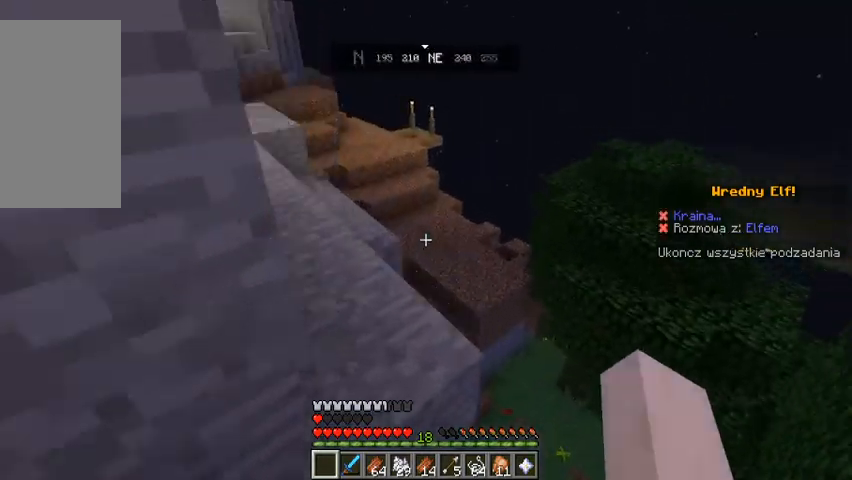
{"keys": ["w"], "mouse": [], "events": []}
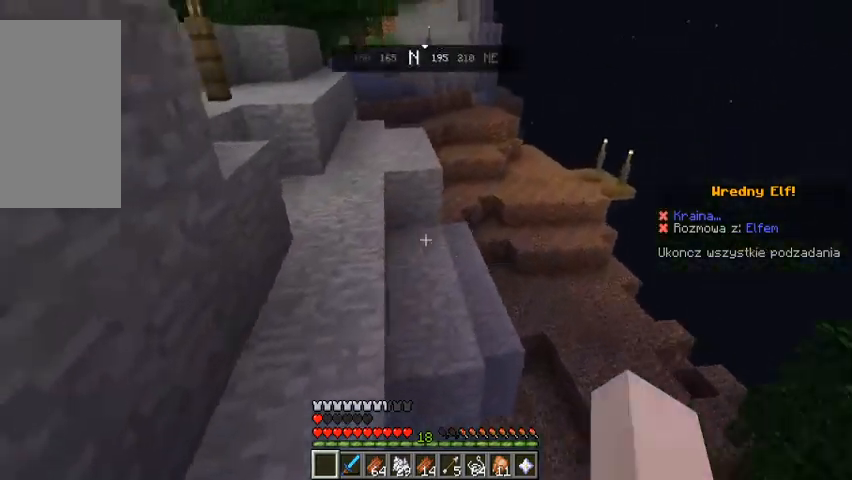
{"keys": ["w"], "mouse": [], "events": [[133, "w", "up"], [300, "w", "down"], [367, "w", "up"], [433, "w", "down"]]}
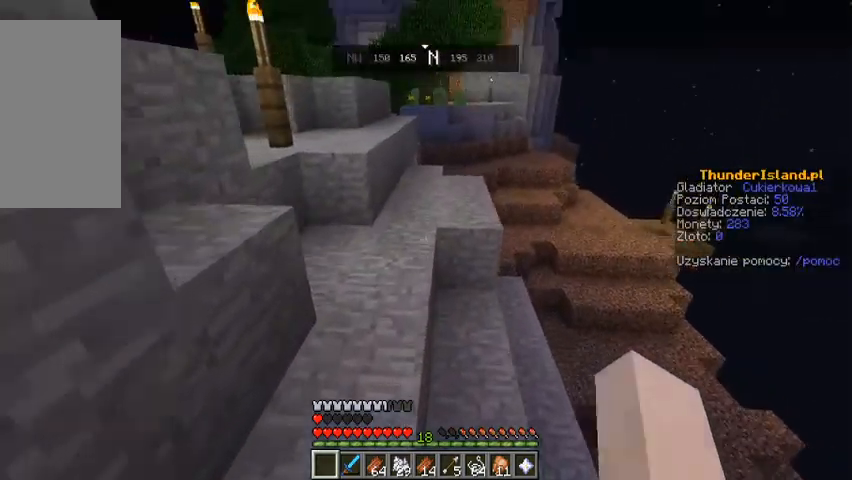
{"keys": ["w"], "mouse": [], "events": []}
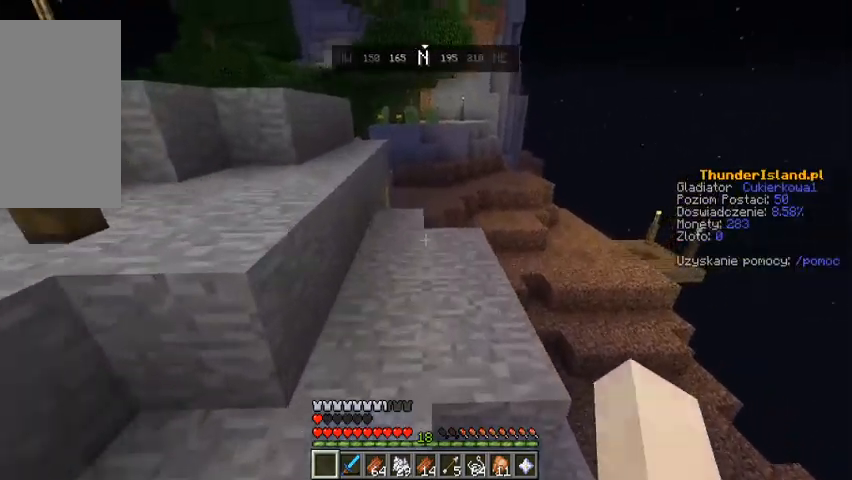
{"keys": ["w"], "mouse": [], "events": []}
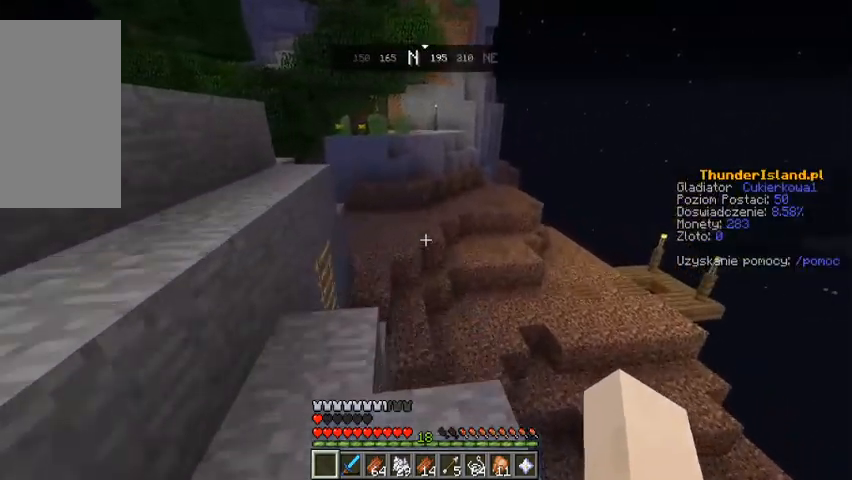
{"keys": ["space", "w"], "mouse": [], "events": [[333, "space", "down"]]}
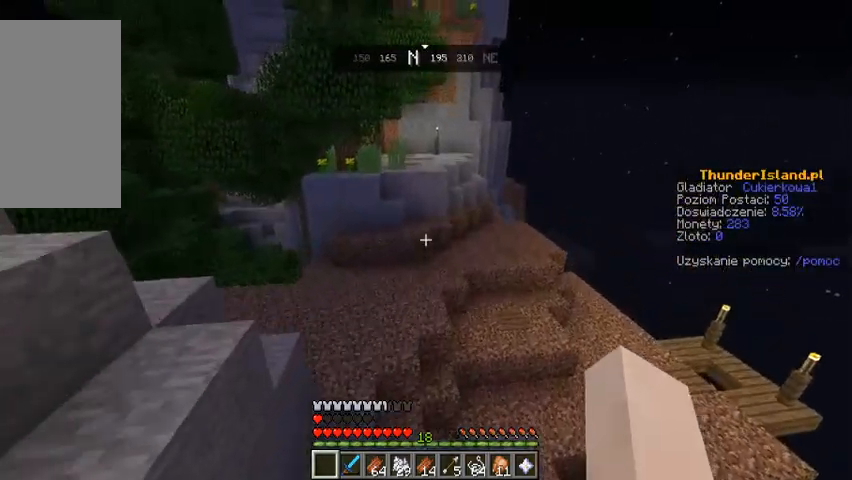
{"keys": ["w"], "mouse": [], "events": [[67, "space", "up"]]}
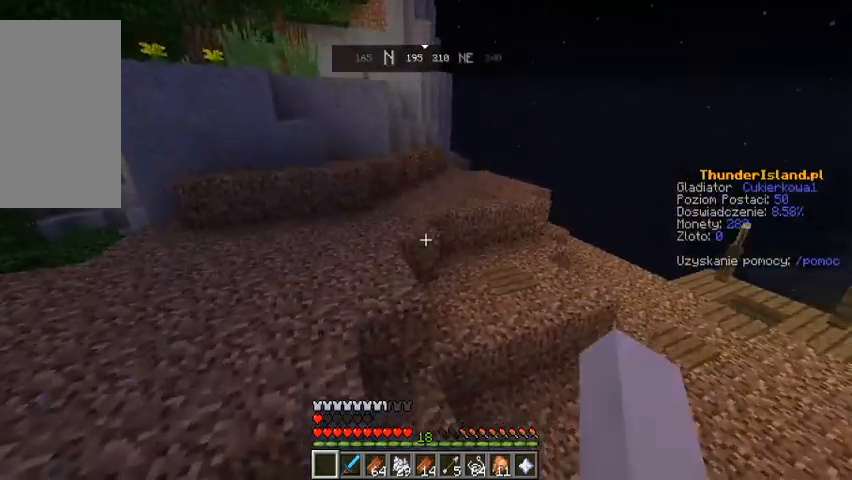
{"keys": ["w"], "mouse": [], "events": [[67, "space", "down"], [267, "space", "up"]]}
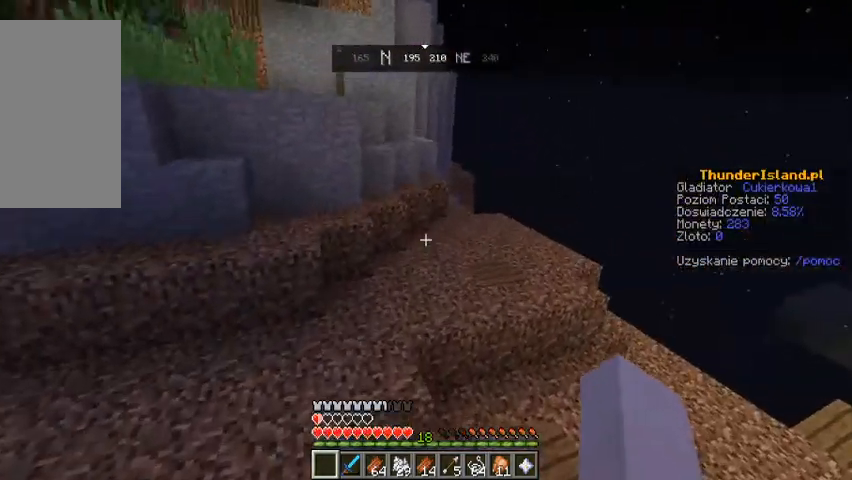
{"keys": ["w"], "mouse": [], "events": []}
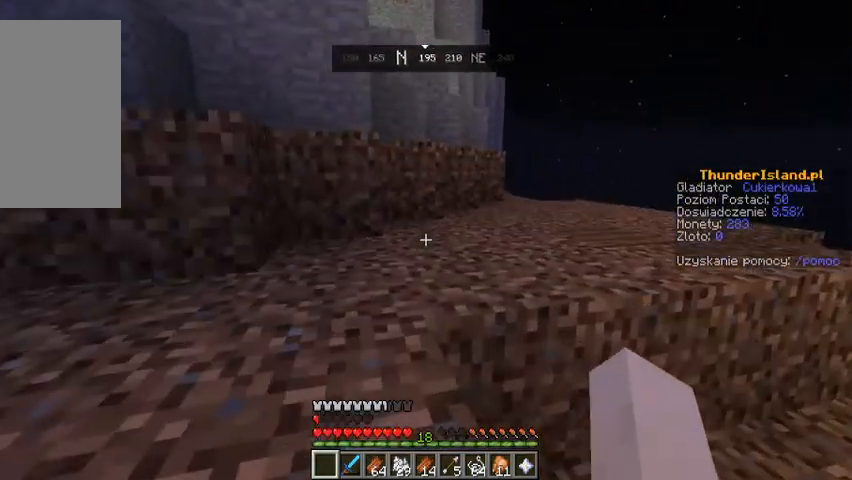
{"keys": ["w"], "mouse": [], "events": []}
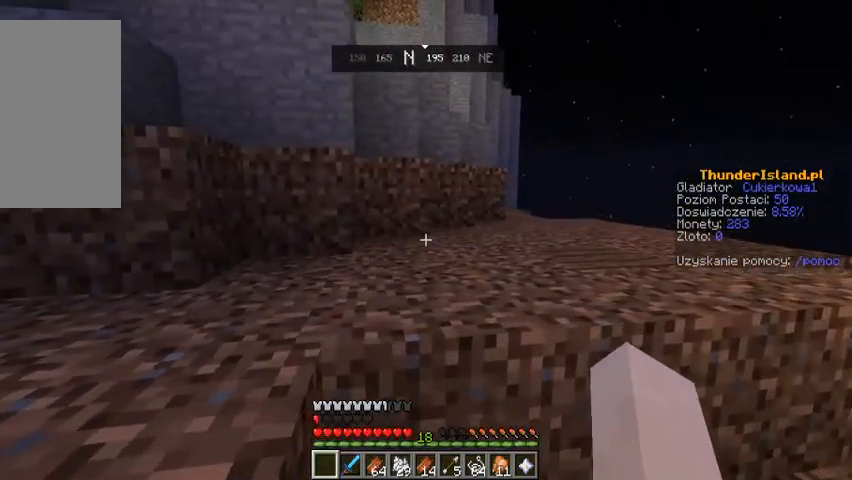
{"keys": ["w"], "mouse": [], "events": [[200, "space", "down"], [367, "space", "up"]]}
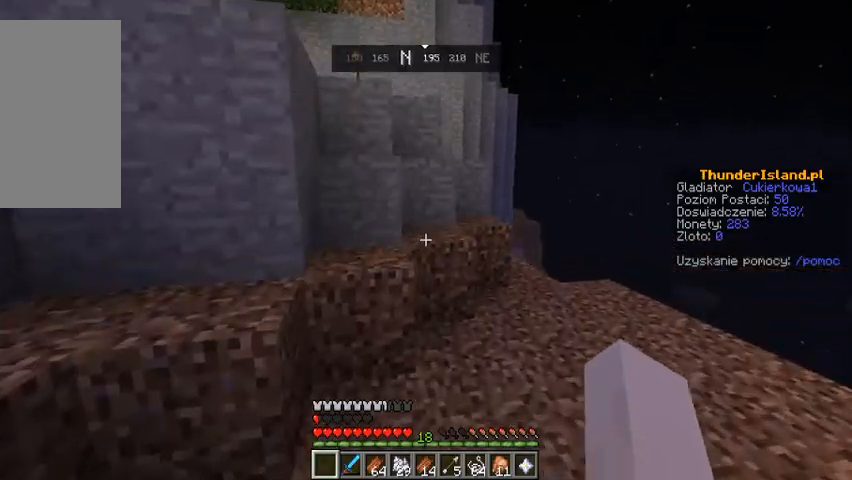
{"keys": ["w"], "mouse": [], "events": [[33, "w", "up"], [167, "w", "down"]]}